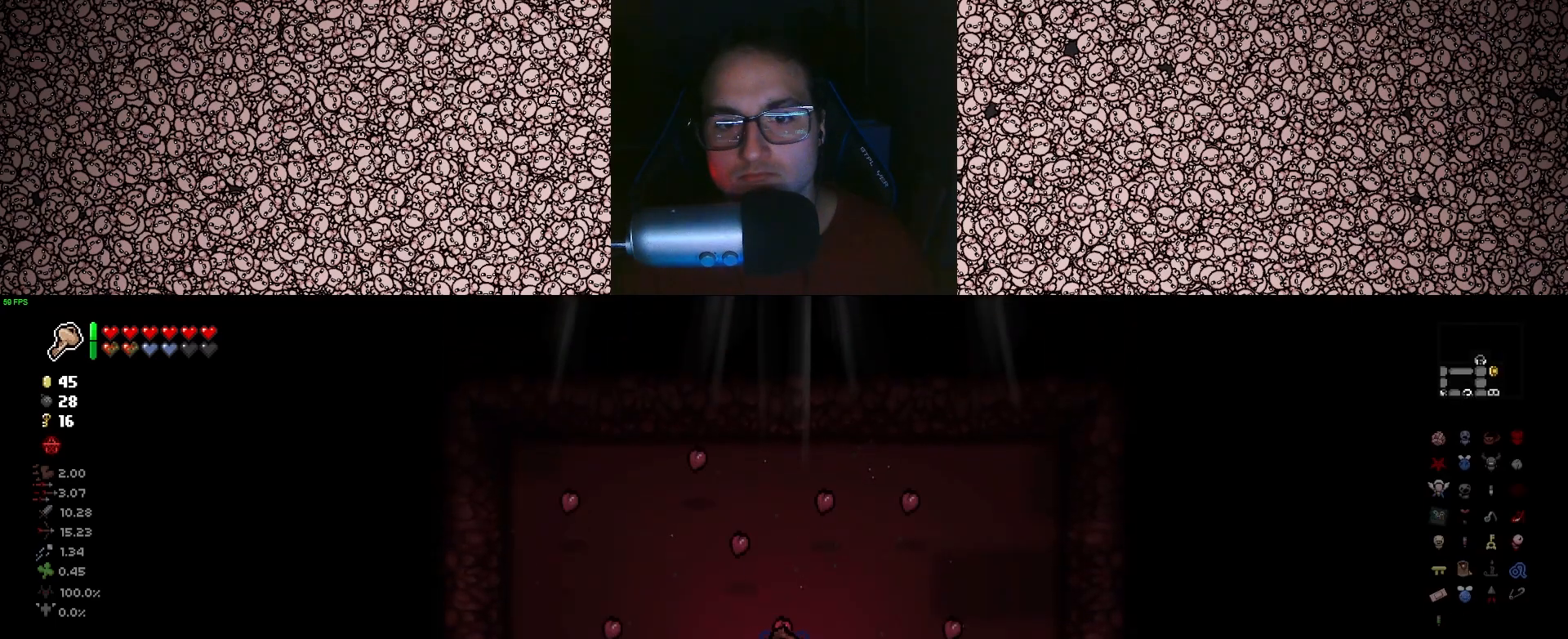
Gameplay with keyboard; each line is a JSON object with the keys held at the frame after it. "events" lists presses ("down") and releases ("up") of "a", "ctrl", "d", "down", "e", "escape", "f", "left", "q", "r", "right", "s", "space", "tab", "up" and "w" between this image and that frame as [ms after this image, input, new state], when the widget could be followed in between. No other keys are recorded. Mouse input is not recorded.
{"keys": [], "events": []}
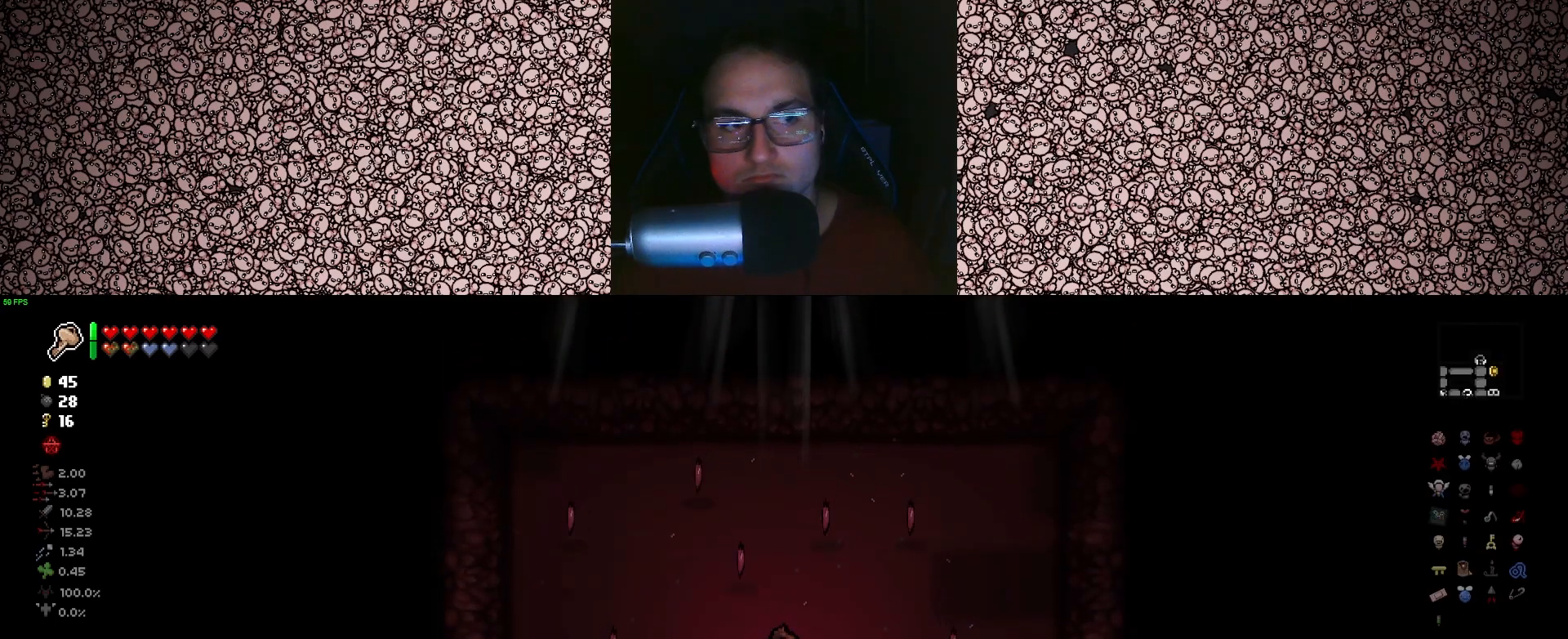
{"keys": ["s"], "events": [[200, "s", "down"]]}
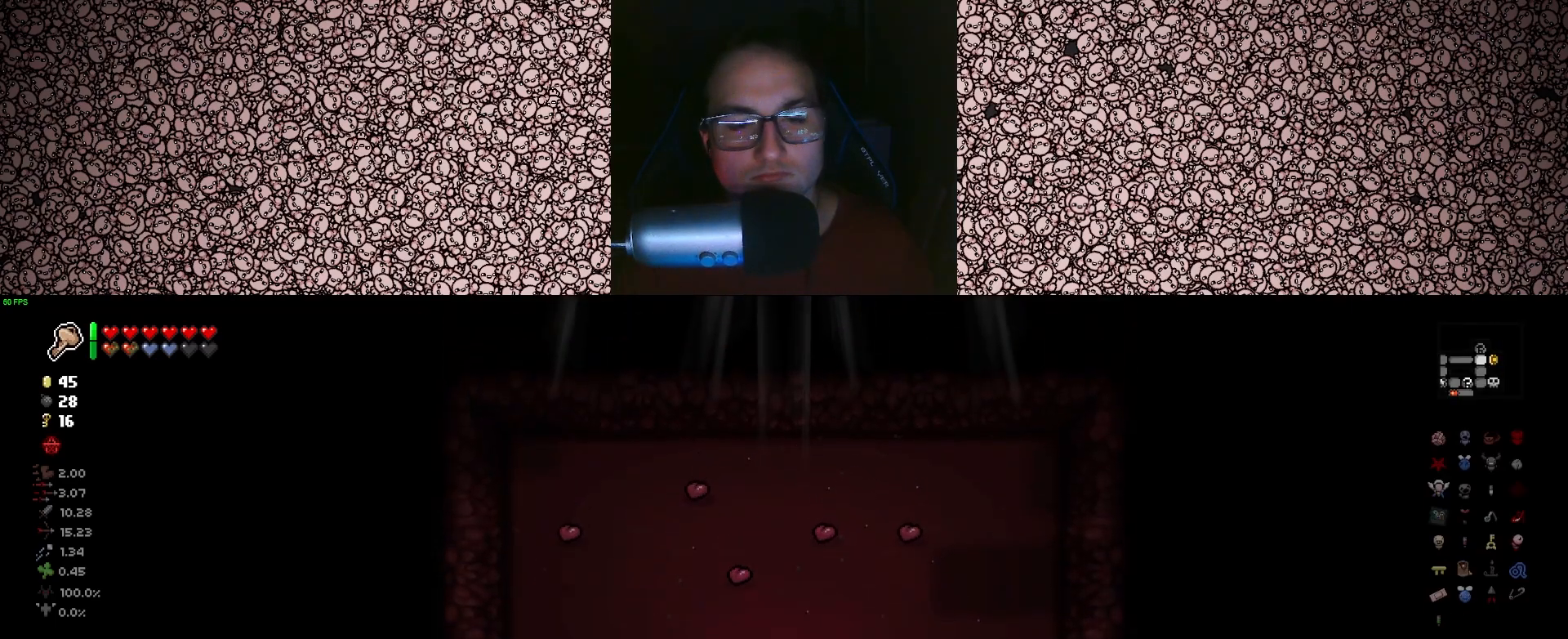
{"keys": ["s", "tab"], "events": [[33, "tab", "down"]]}
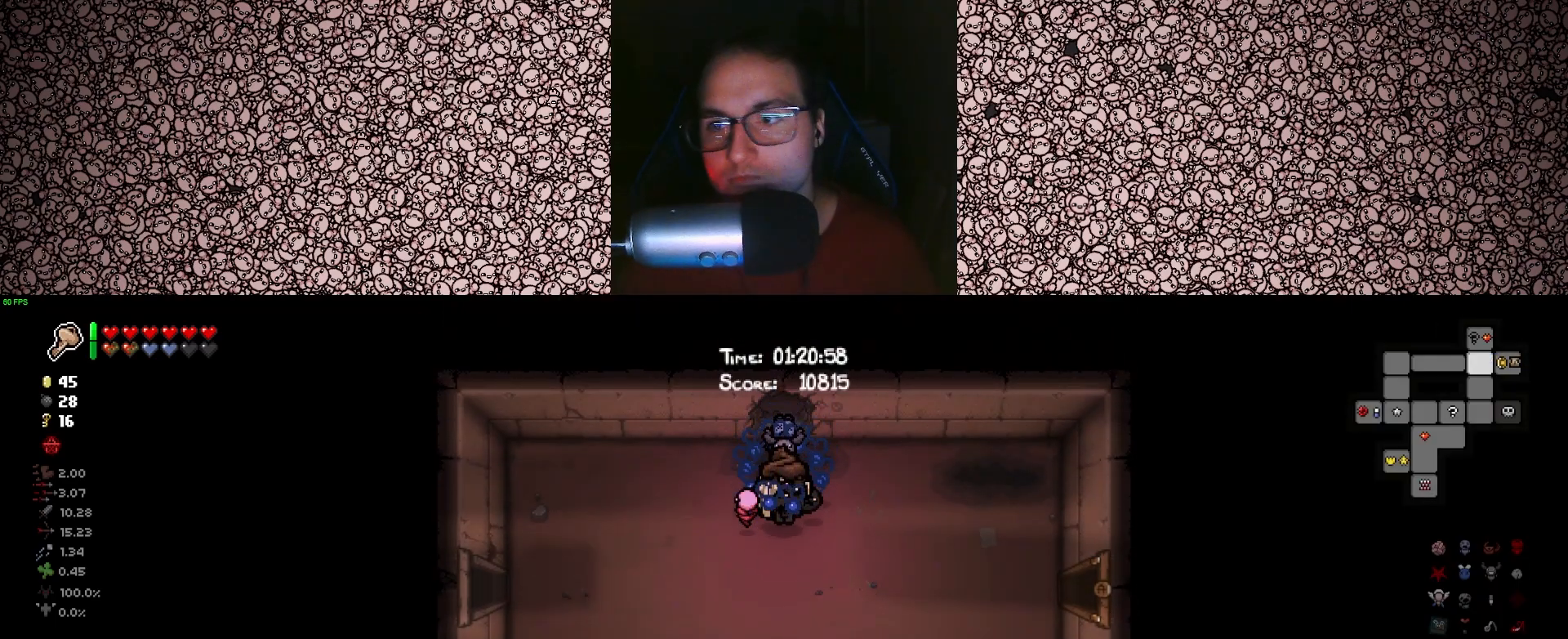
{"keys": ["s", "tab"], "events": []}
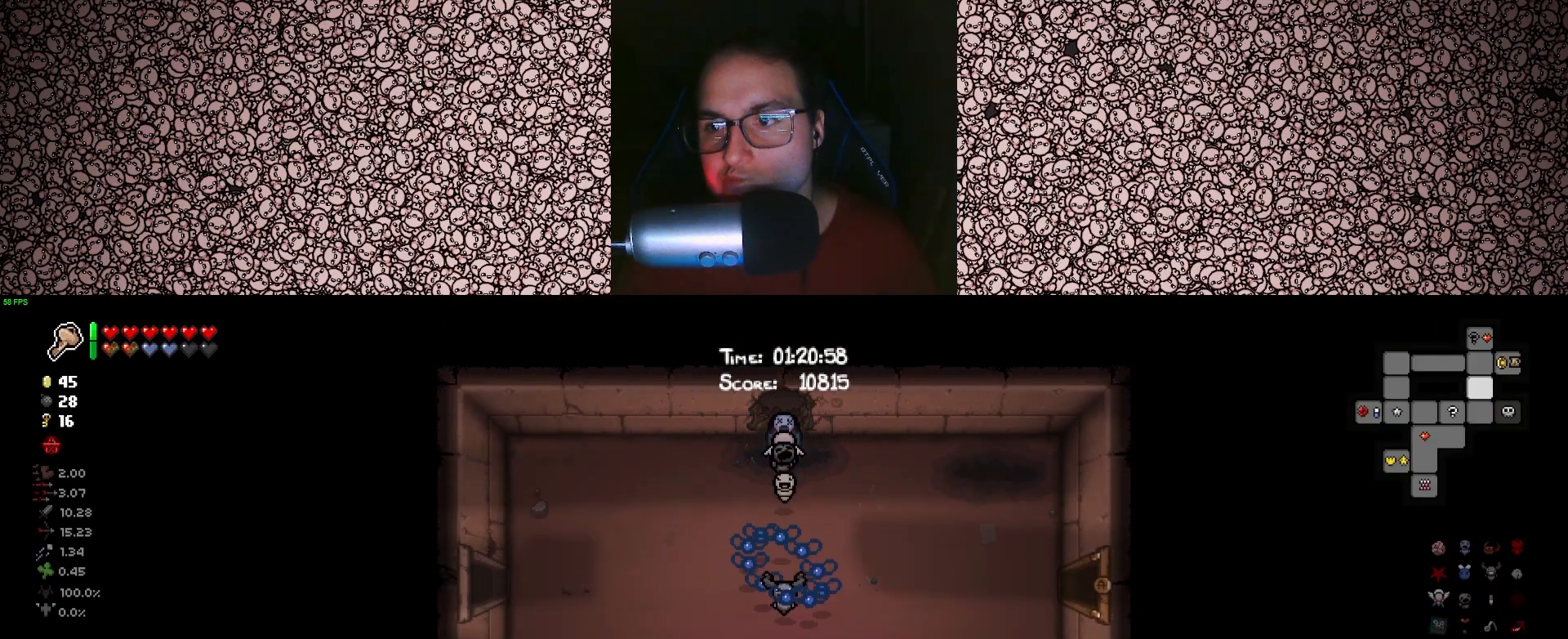
{"keys": ["s", "tab"], "events": [[66, "s", "up"], [383, "s", "down"]]}
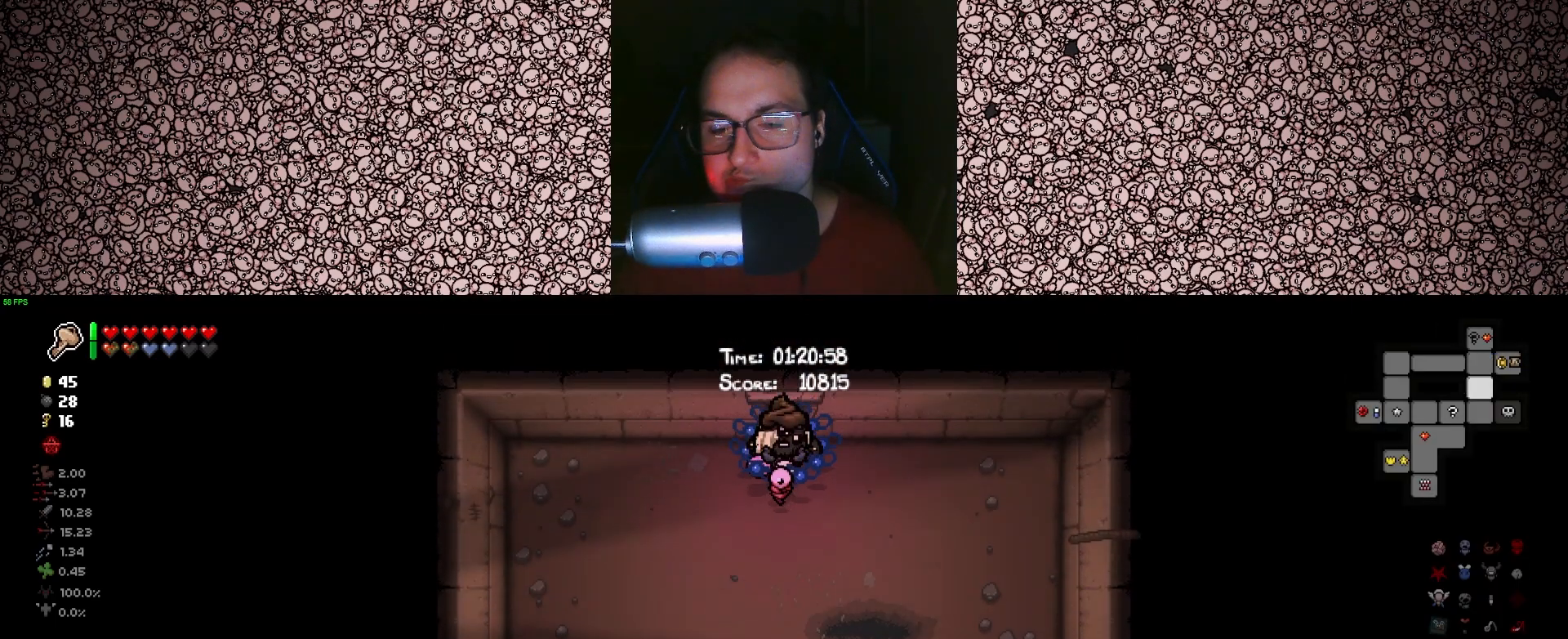
{"keys": ["s", "tab"], "events": []}
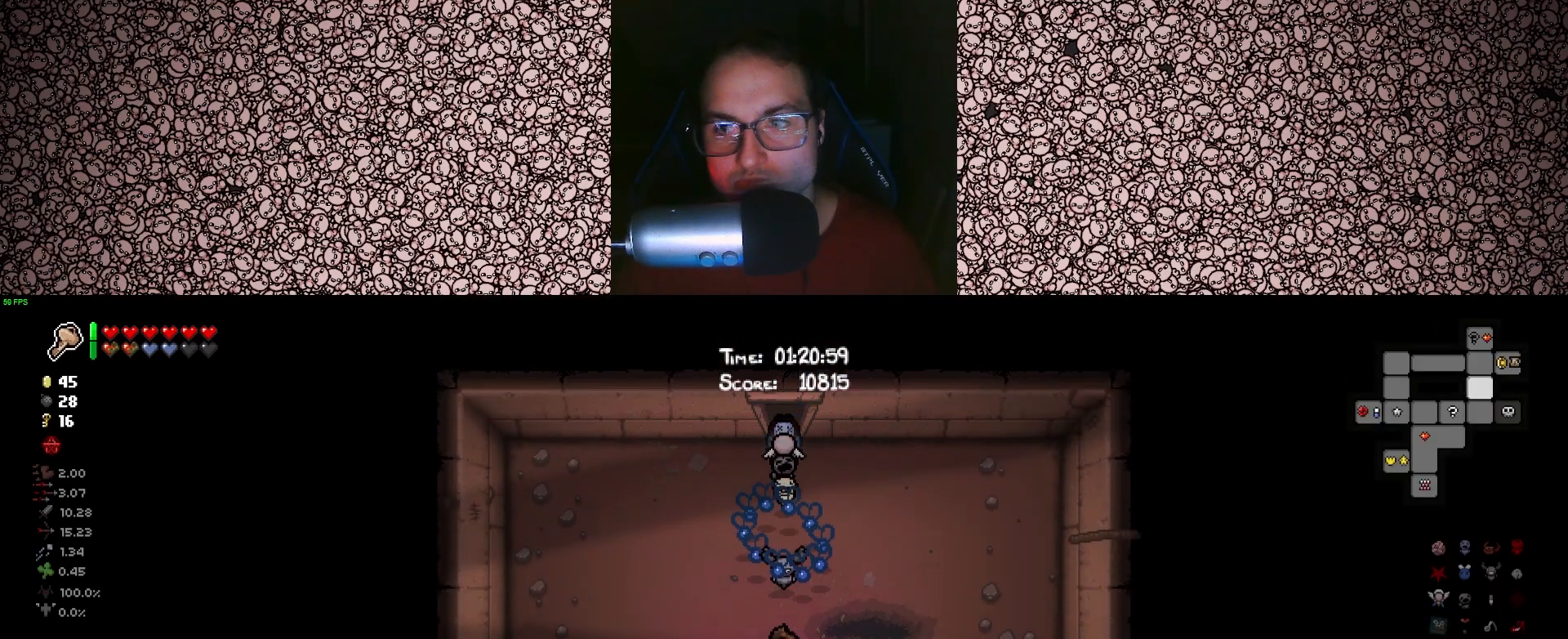
{"keys": ["tab"], "events": [[300, "s", "up"]]}
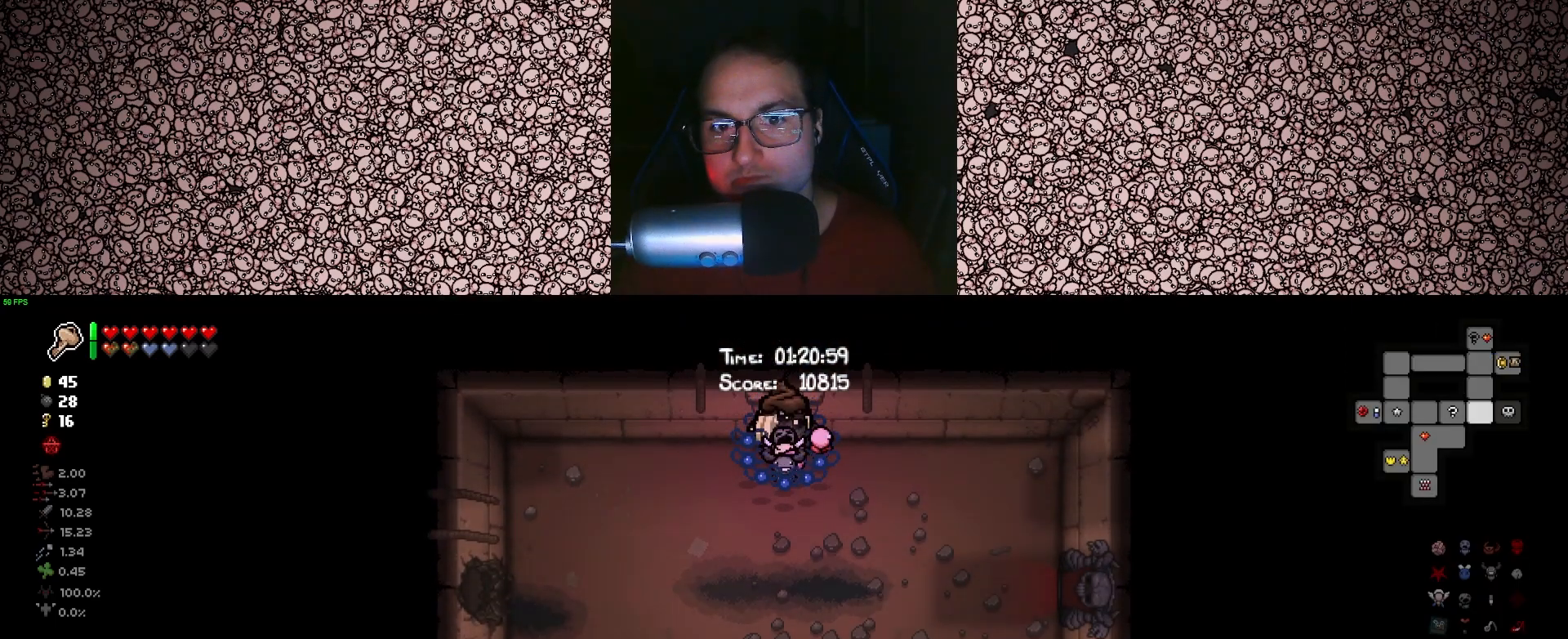
{"keys": ["tab"], "events": [[116, "s", "down"], [383, "s", "up"]]}
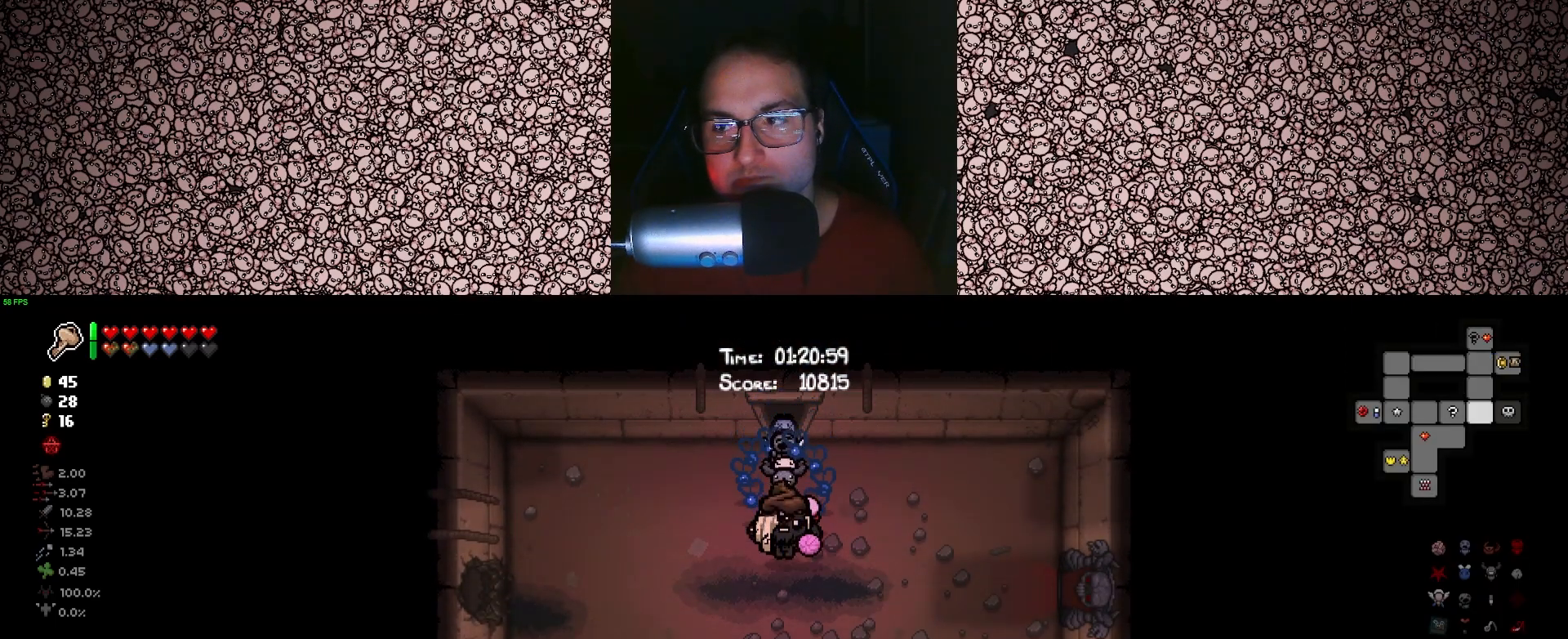
{"keys": ["tab"], "events": []}
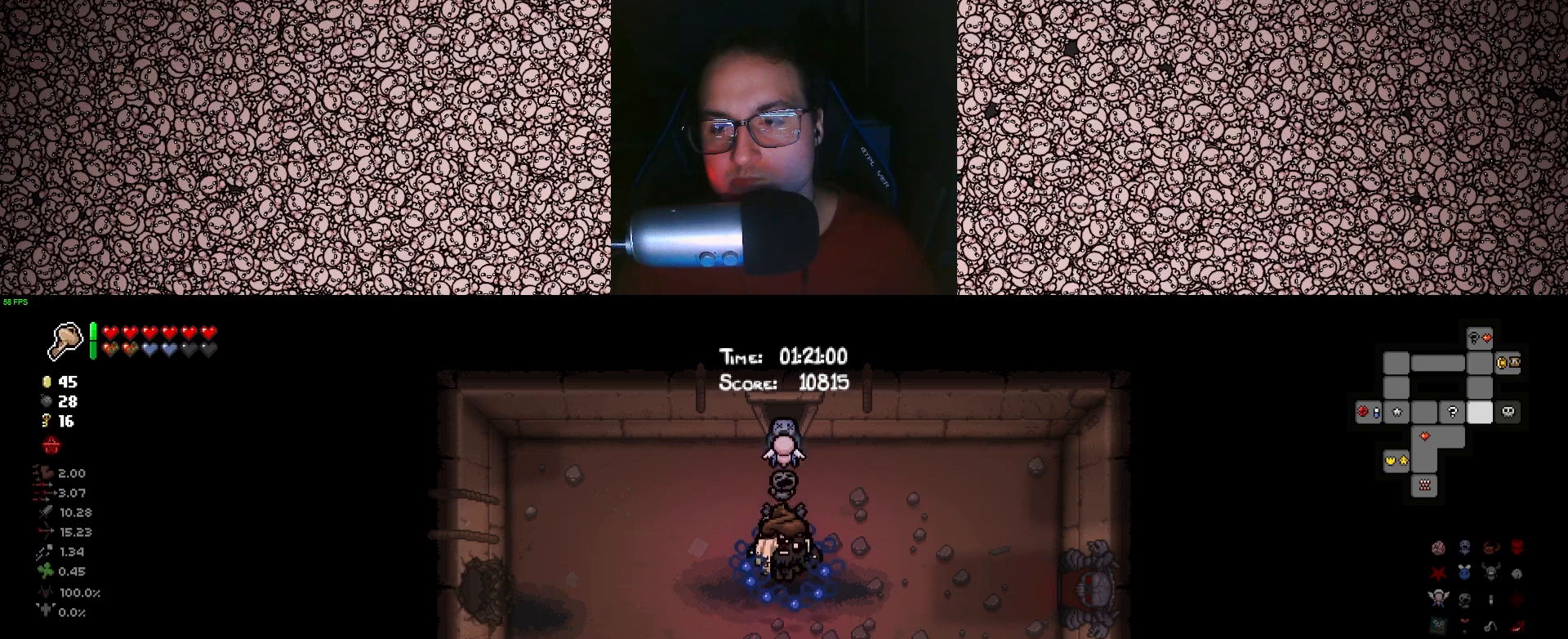
{"keys": ["tab"], "events": []}
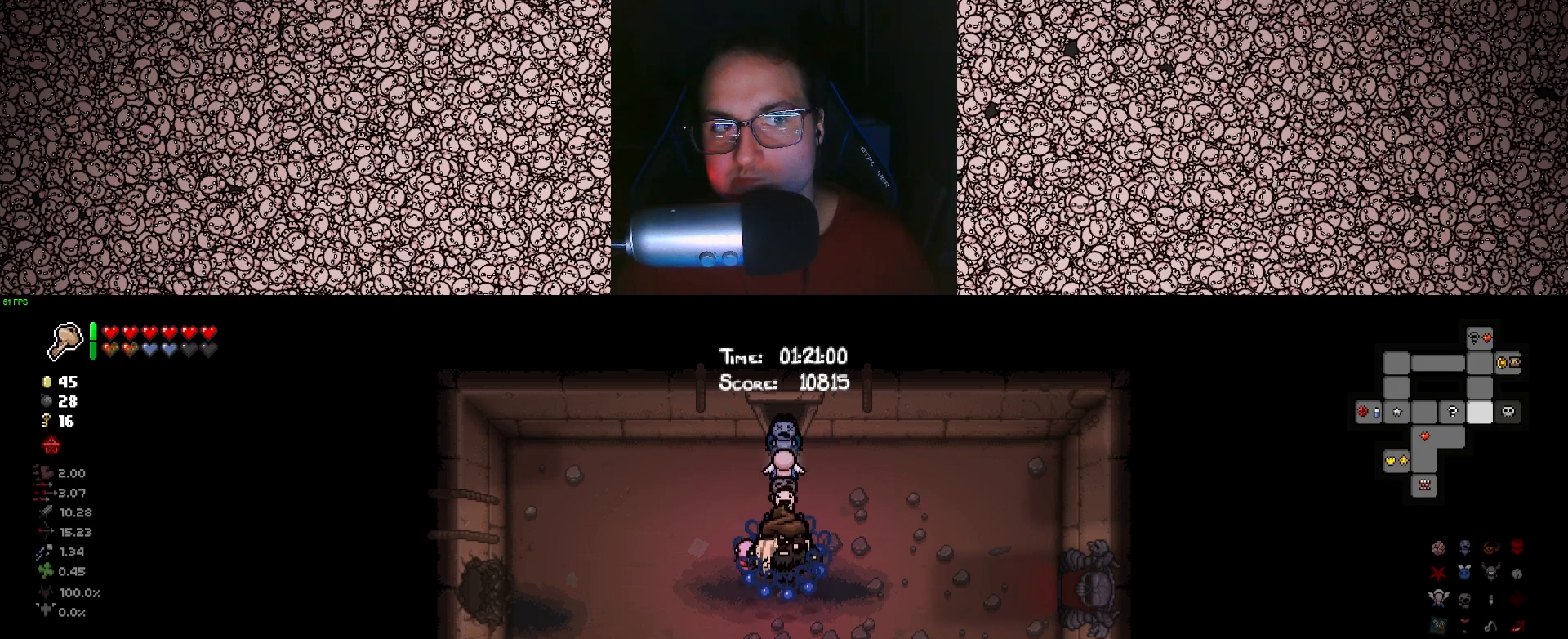
{"keys": ["d", "tab"], "events": [[350, "d", "down"]]}
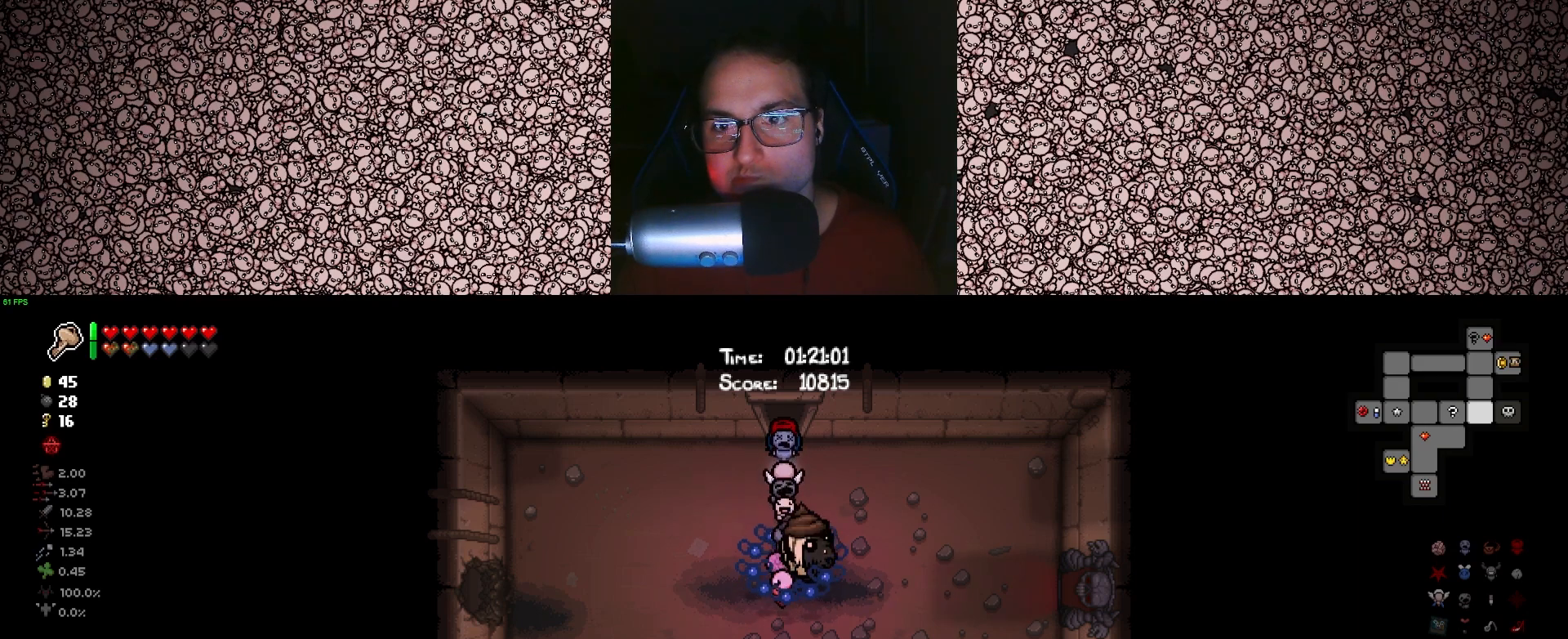
{"keys": ["d", "tab"], "events": []}
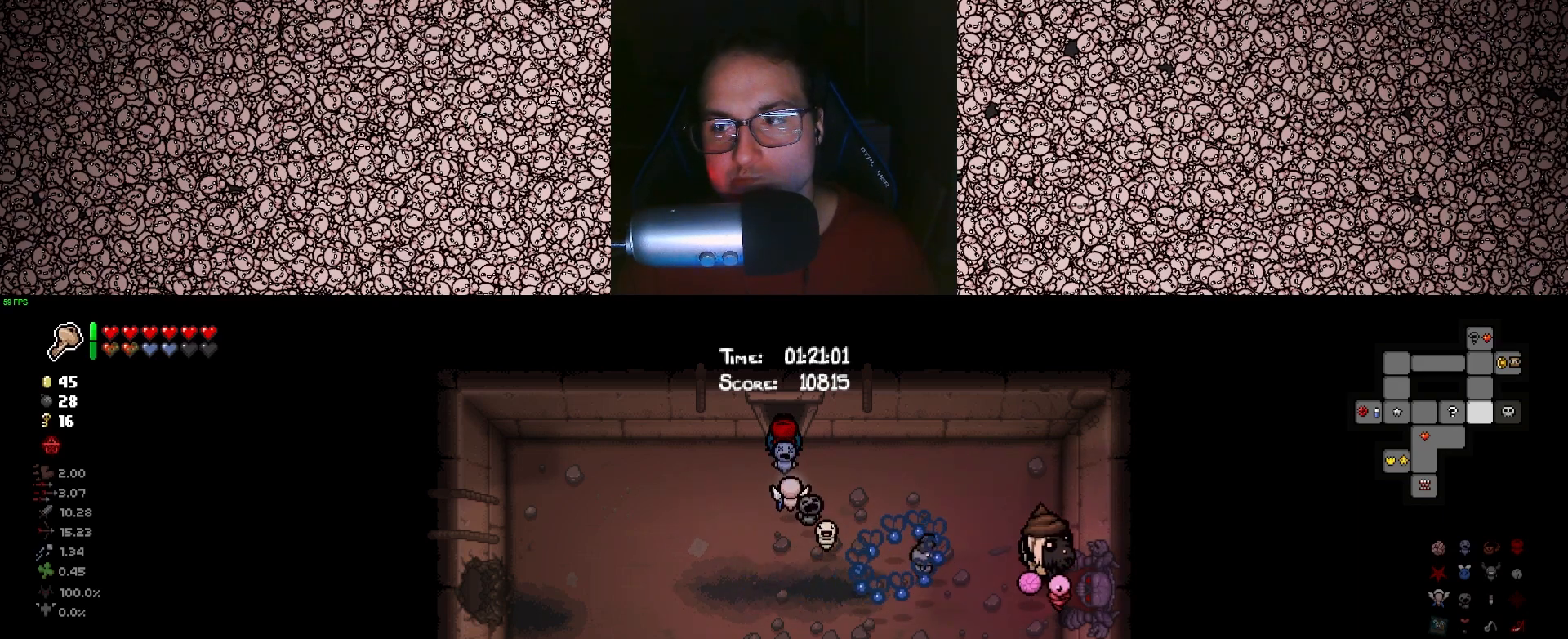
{"keys": [], "events": [[166, "tab", "up"], [366, "d", "up"]]}
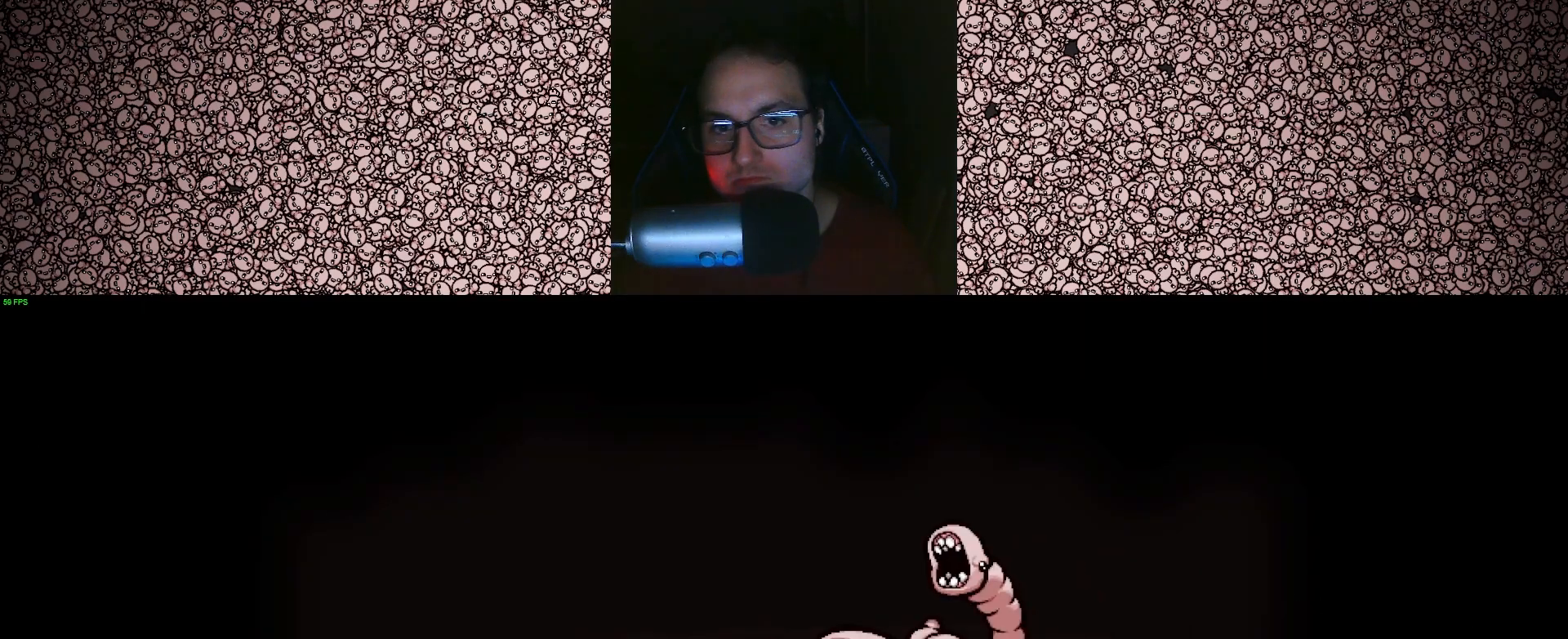
{"keys": [], "events": [[366, "space", "down"], [433, "space", "up"]]}
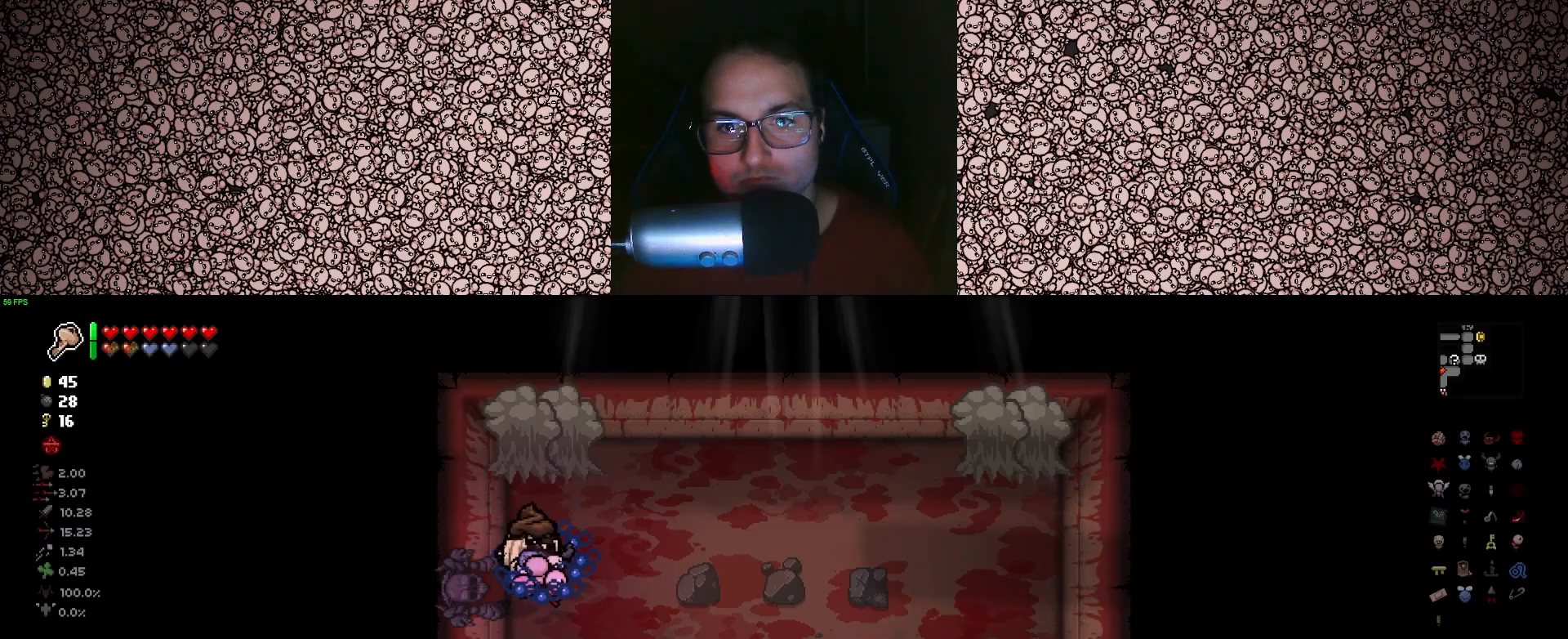
{"keys": ["right"], "events": [[150, "right", "down"]]}
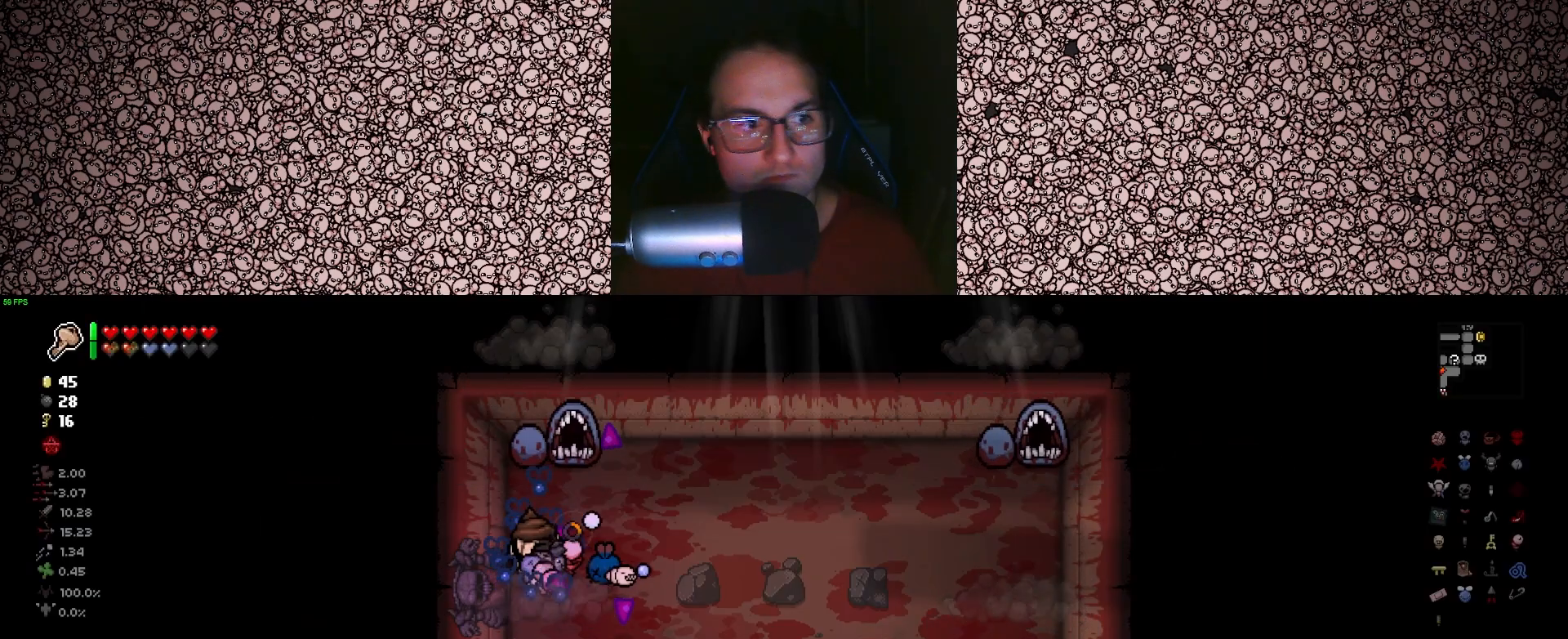
{"keys": ["d", "right", "w"], "events": [[266, "up", "down"], [416, "d", "down"], [433, "w", "down"], [466, "up", "up"]]}
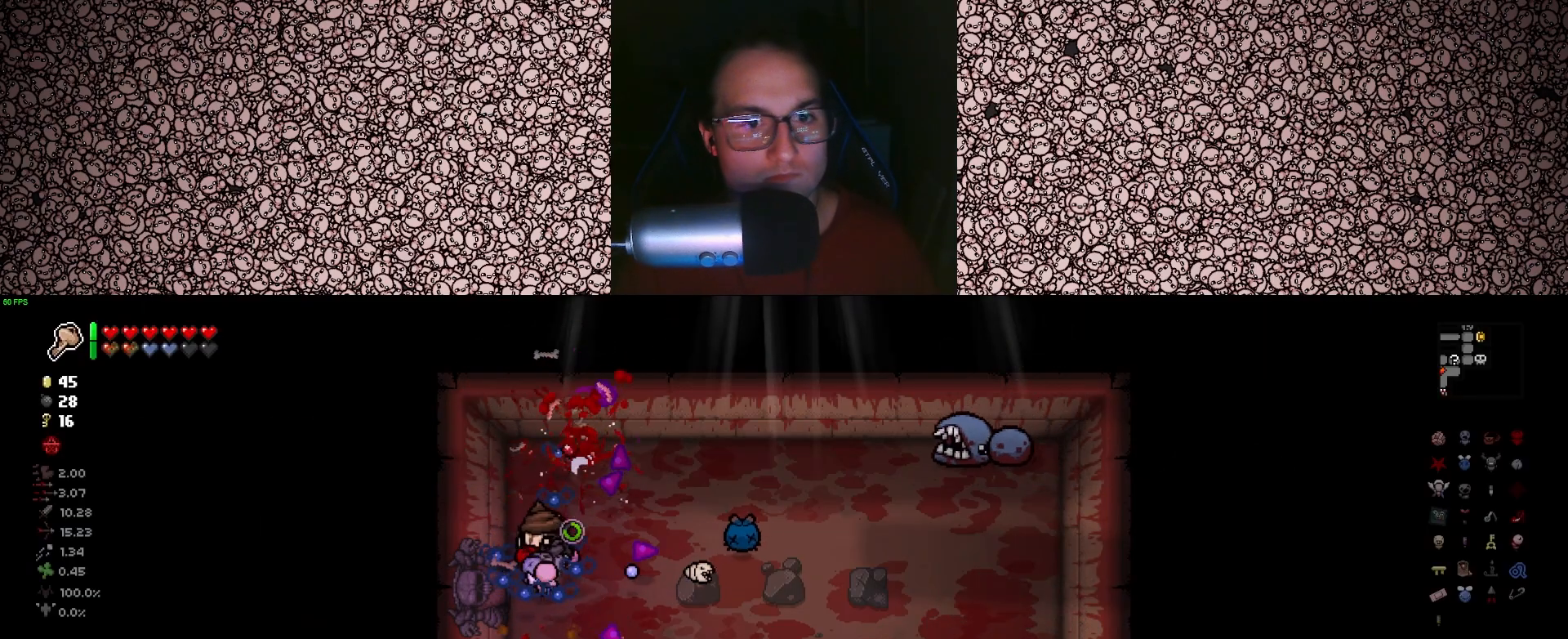
{"keys": ["right"], "events": [[83, "w", "up"], [150, "d", "up"], [250, "a", "down"], [383, "w", "down"], [433, "a", "up"], [466, "w", "up"]]}
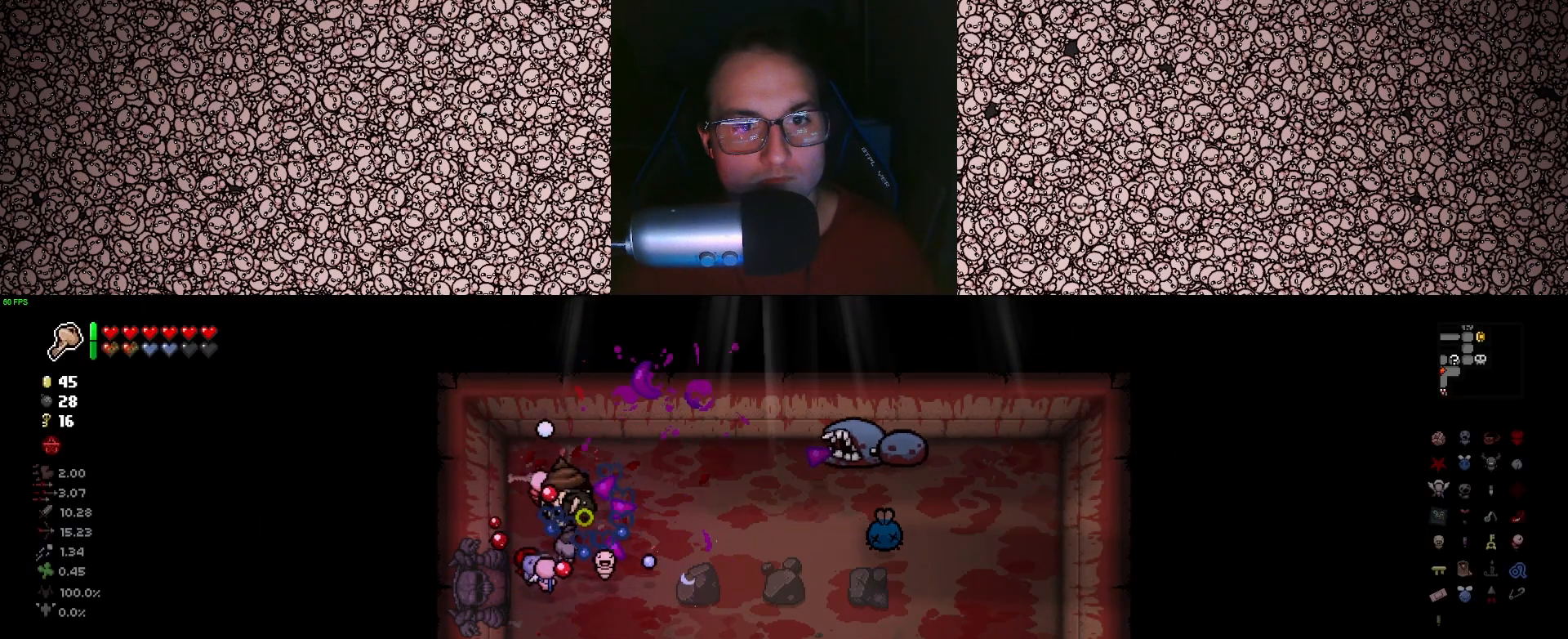
{"keys": ["right"], "events": []}
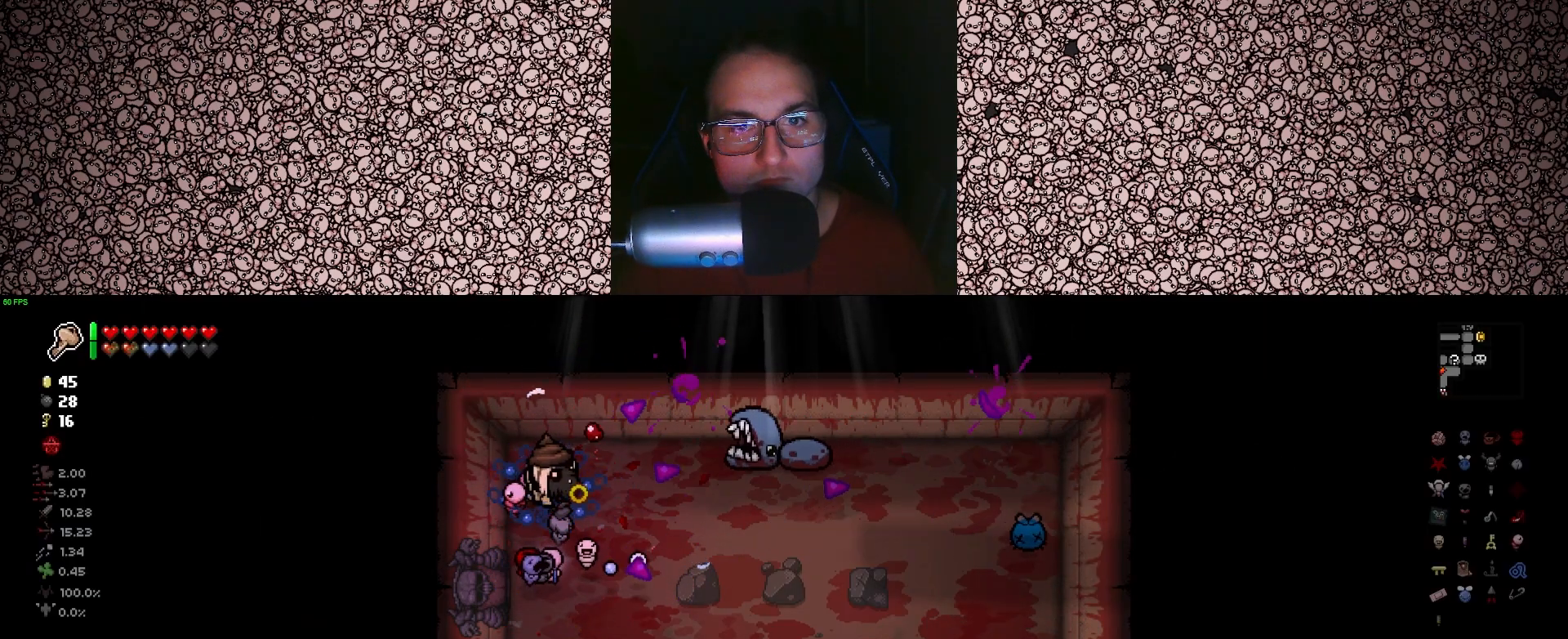
{"keys": ["down", "right"], "events": [[200, "a", "down"], [200, "w", "down"], [283, "a", "up"], [316, "w", "up"], [433, "down", "down"]]}
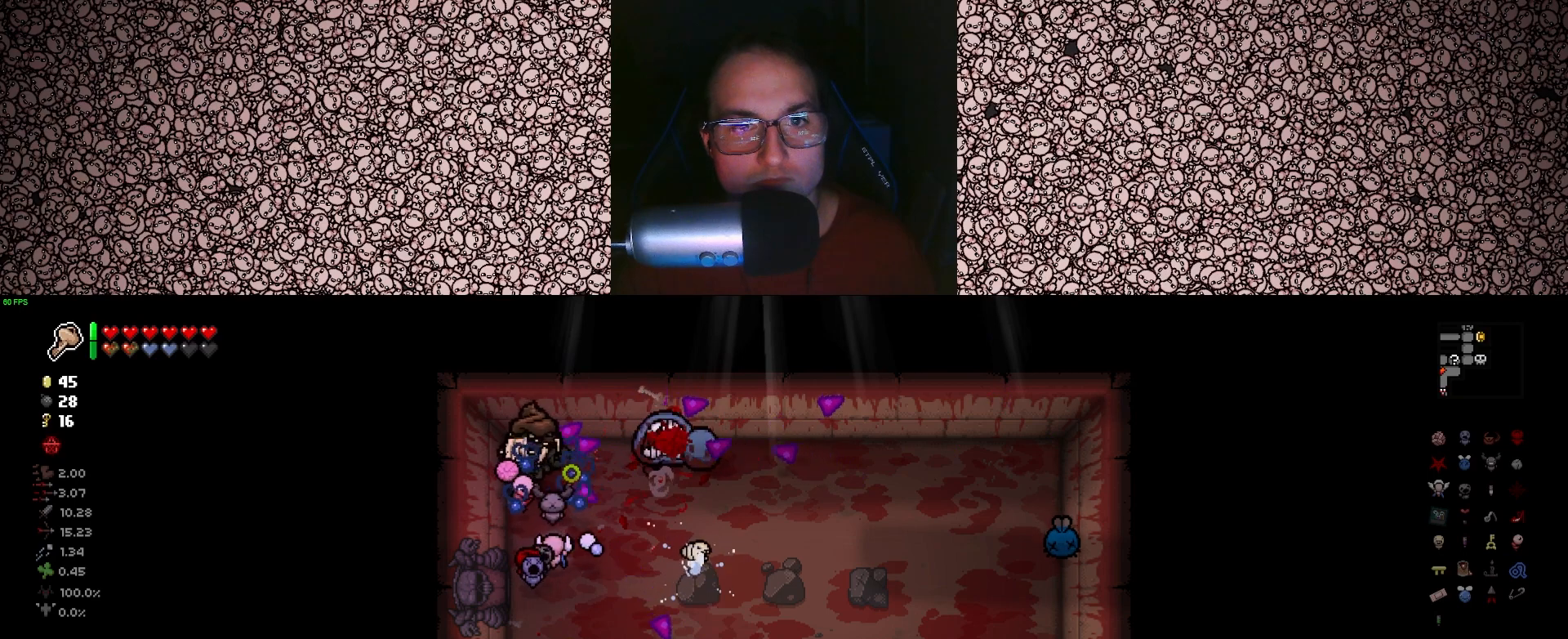
{"keys": ["down"], "events": [[50, "right", "up"], [133, "w", "down"], [266, "w", "up"]]}
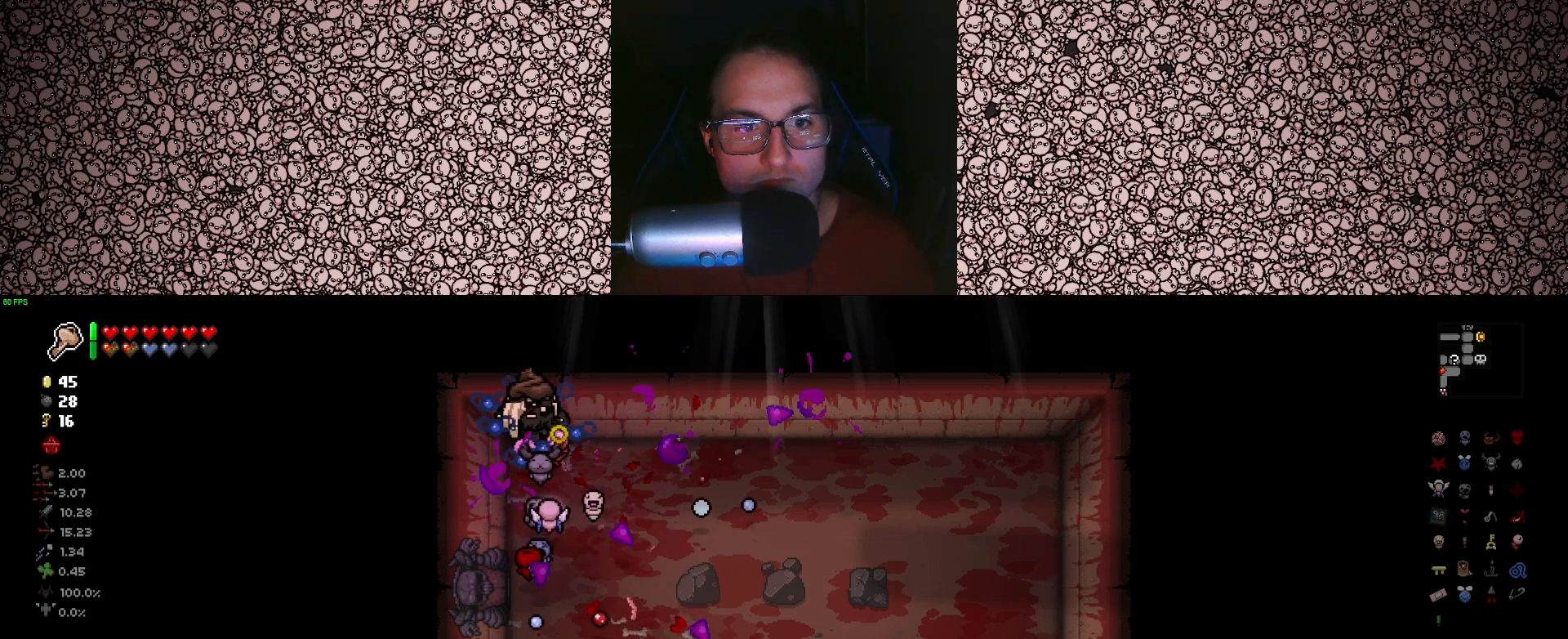
{"keys": ["d"], "events": [[83, "down", "up"], [166, "s", "down"], [466, "s", "up"], [483, "d", "down"]]}
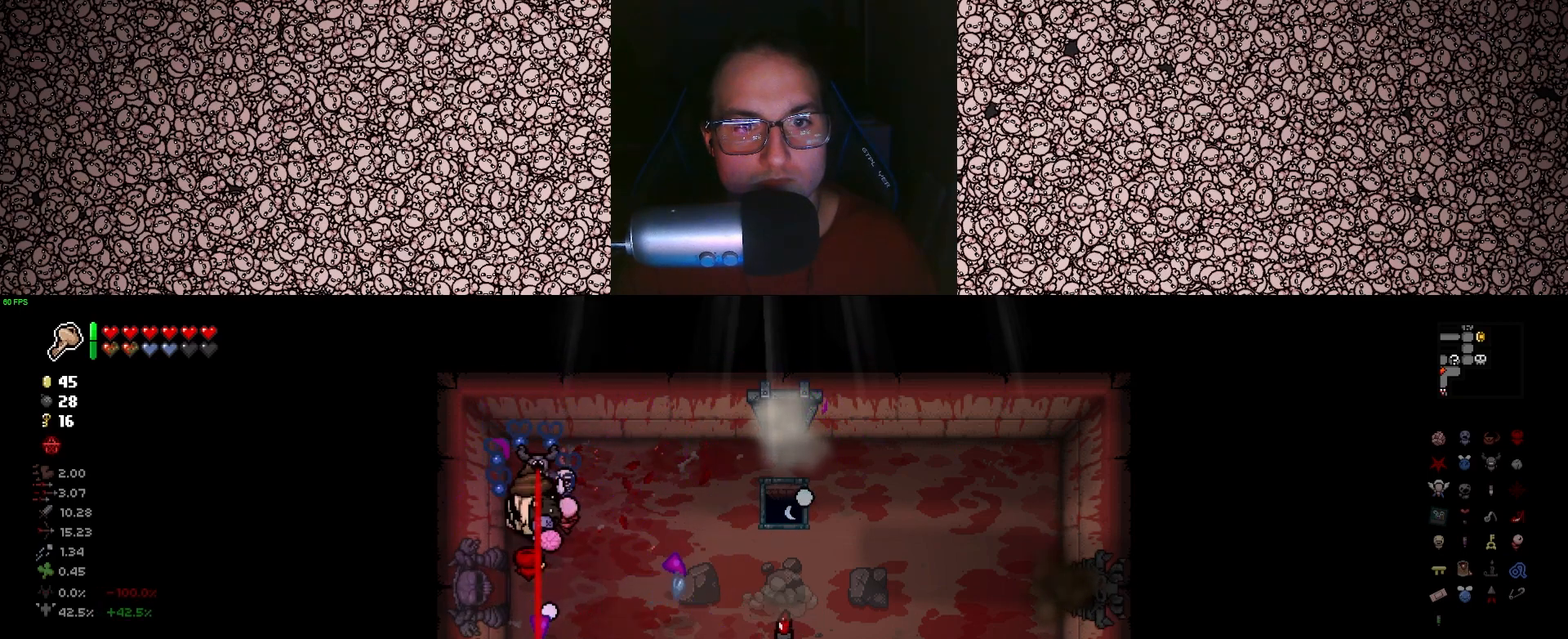
{"keys": ["a", "s"], "events": [[383, "d", "up"], [416, "a", "down"], [433, "s", "down"]]}
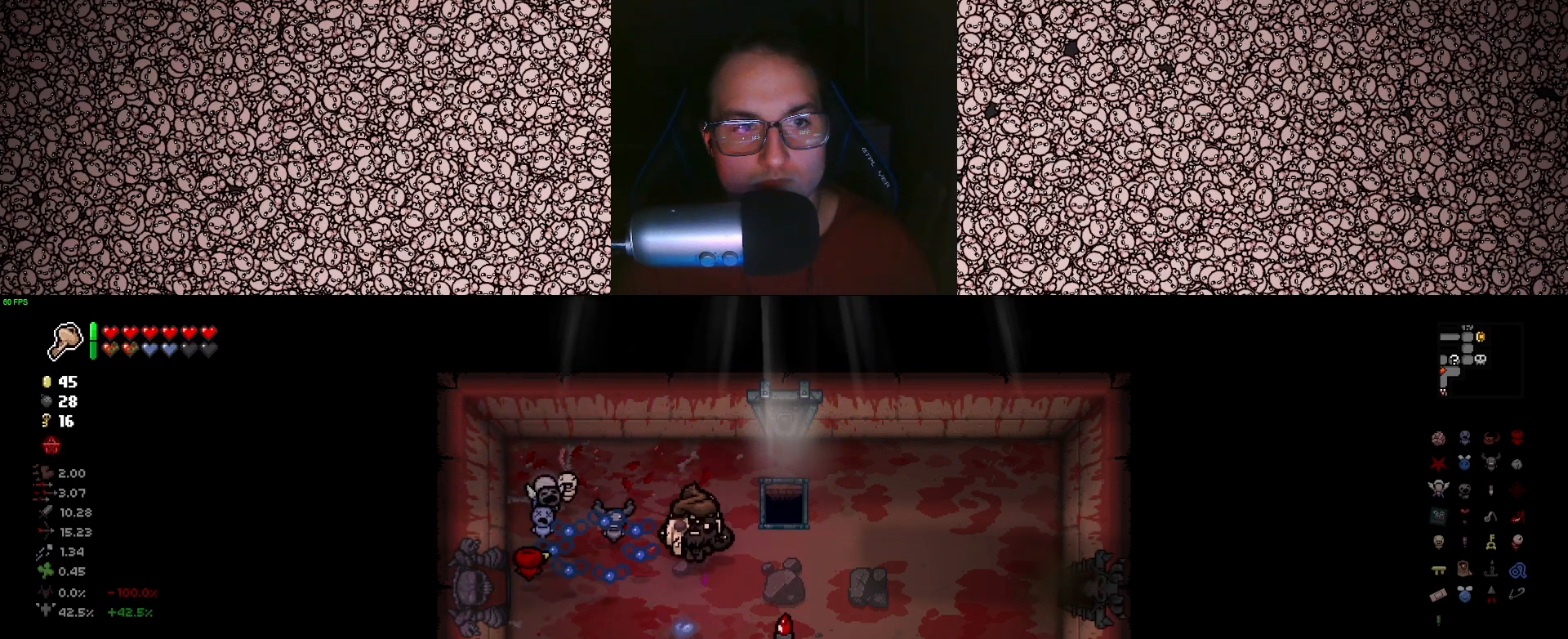
{"keys": ["d"], "events": [[50, "a", "up"], [66, "s", "up"], [416, "d", "down"]]}
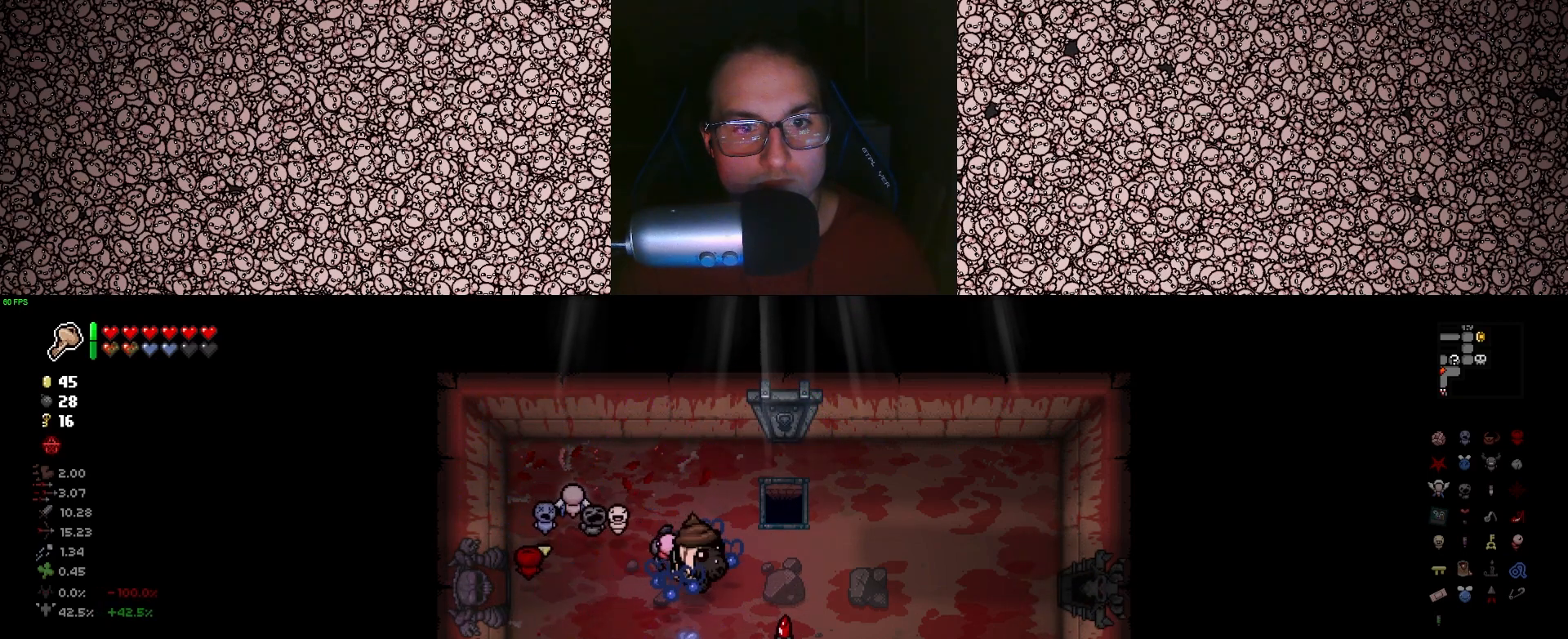
{"keys": ["a"], "events": [[433, "d", "up"], [450, "a", "down"]]}
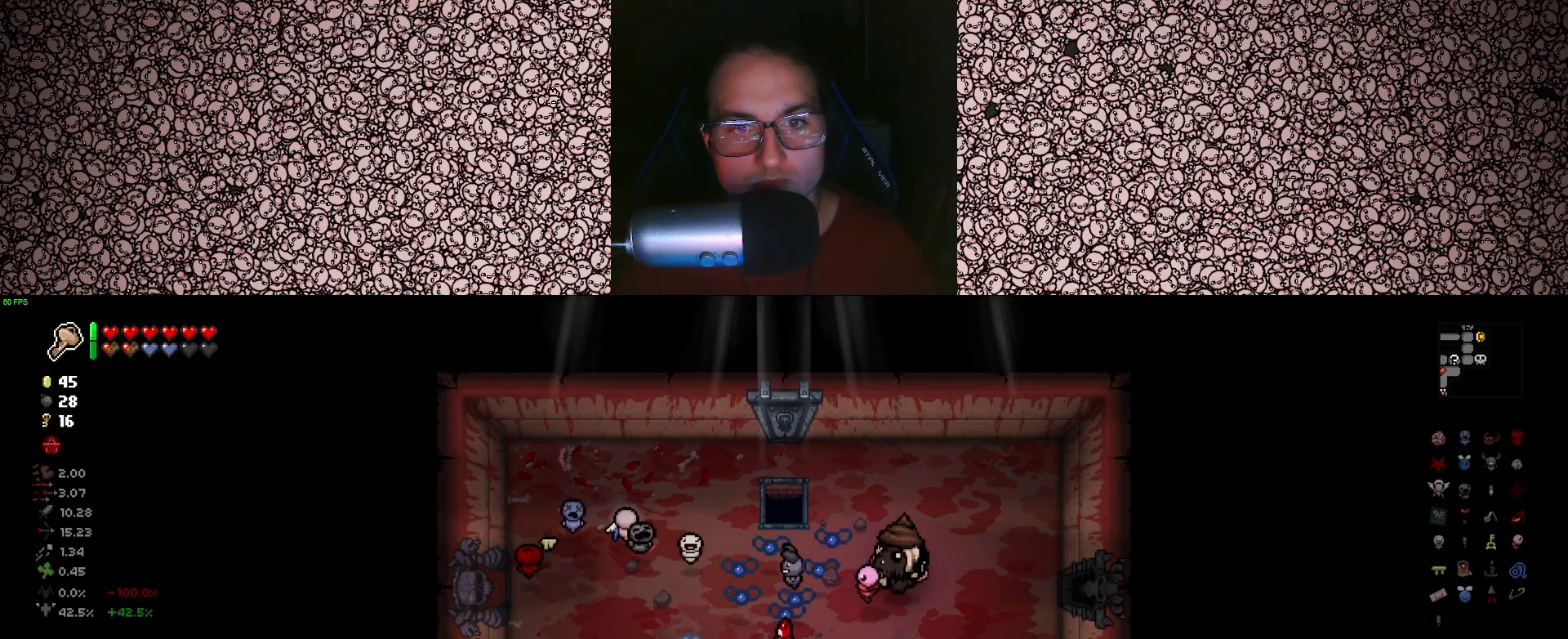
{"keys": [], "events": [[233, "a", "up"]]}
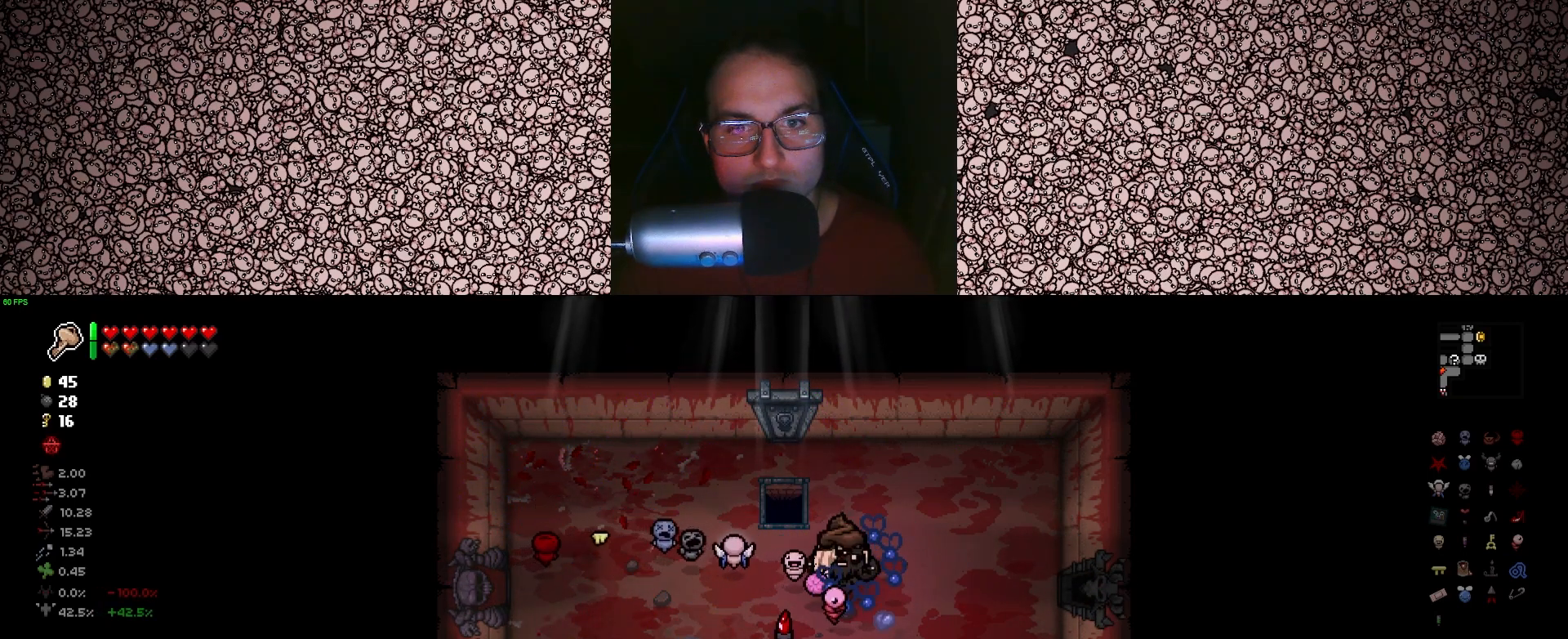
{"keys": [], "events": [[66, "d", "down"], [183, "d", "up"], [300, "d", "down"], [416, "d", "up"]]}
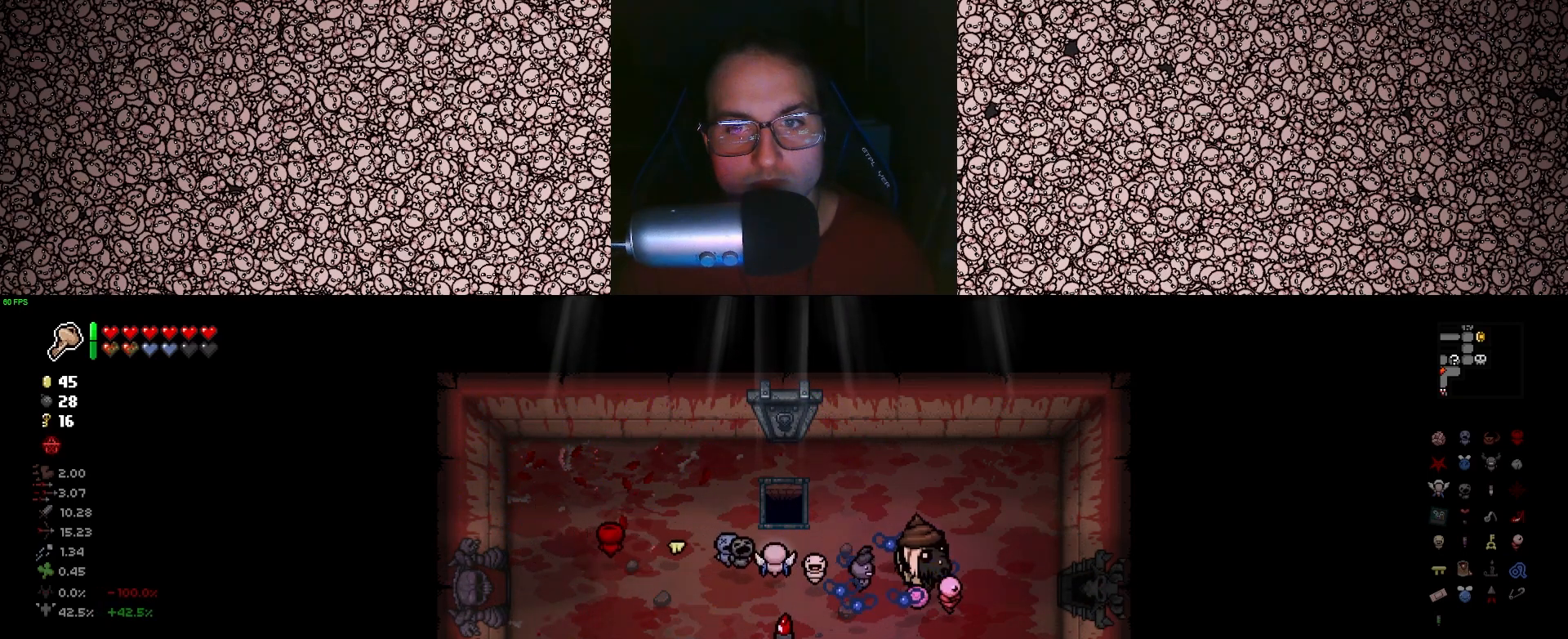
{"keys": ["a", "s"], "events": [[200, "a", "down"], [366, "s", "down"]]}
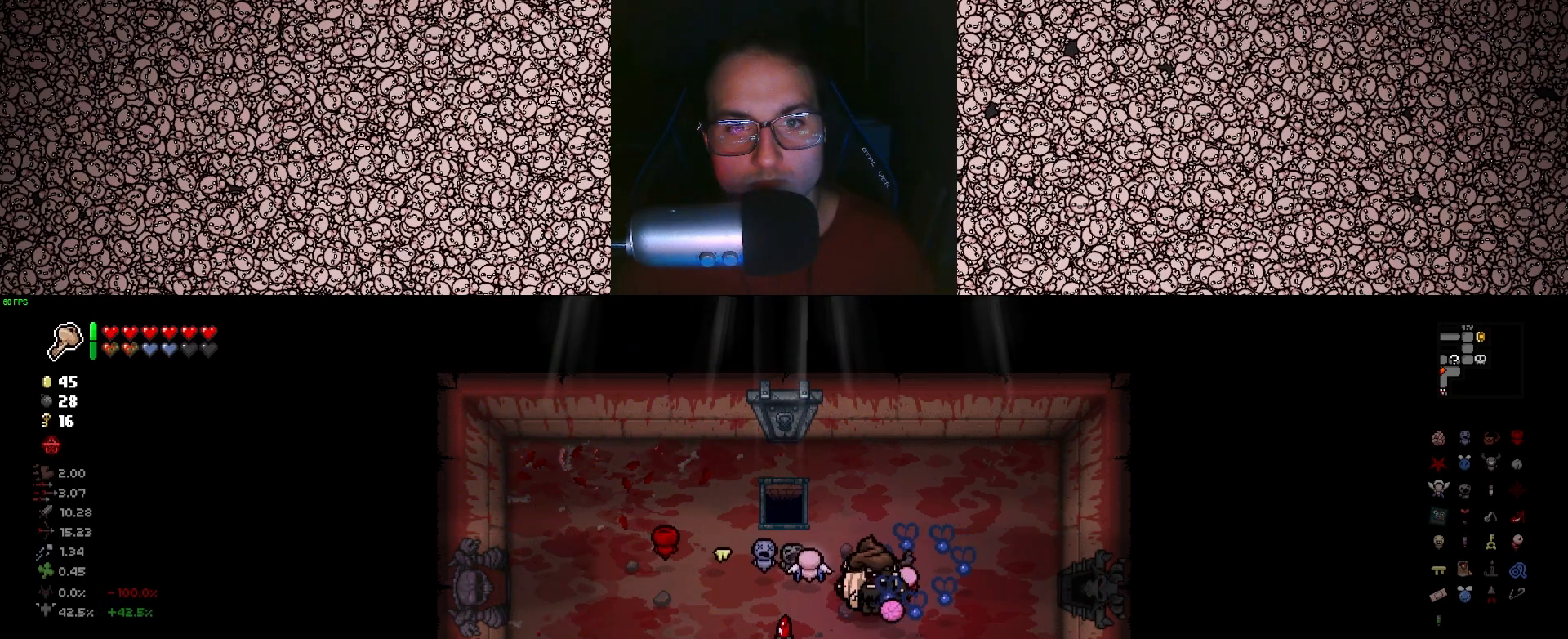
{"keys": ["d"], "events": [[100, "s", "up"], [200, "a", "up"], [233, "d", "down"]]}
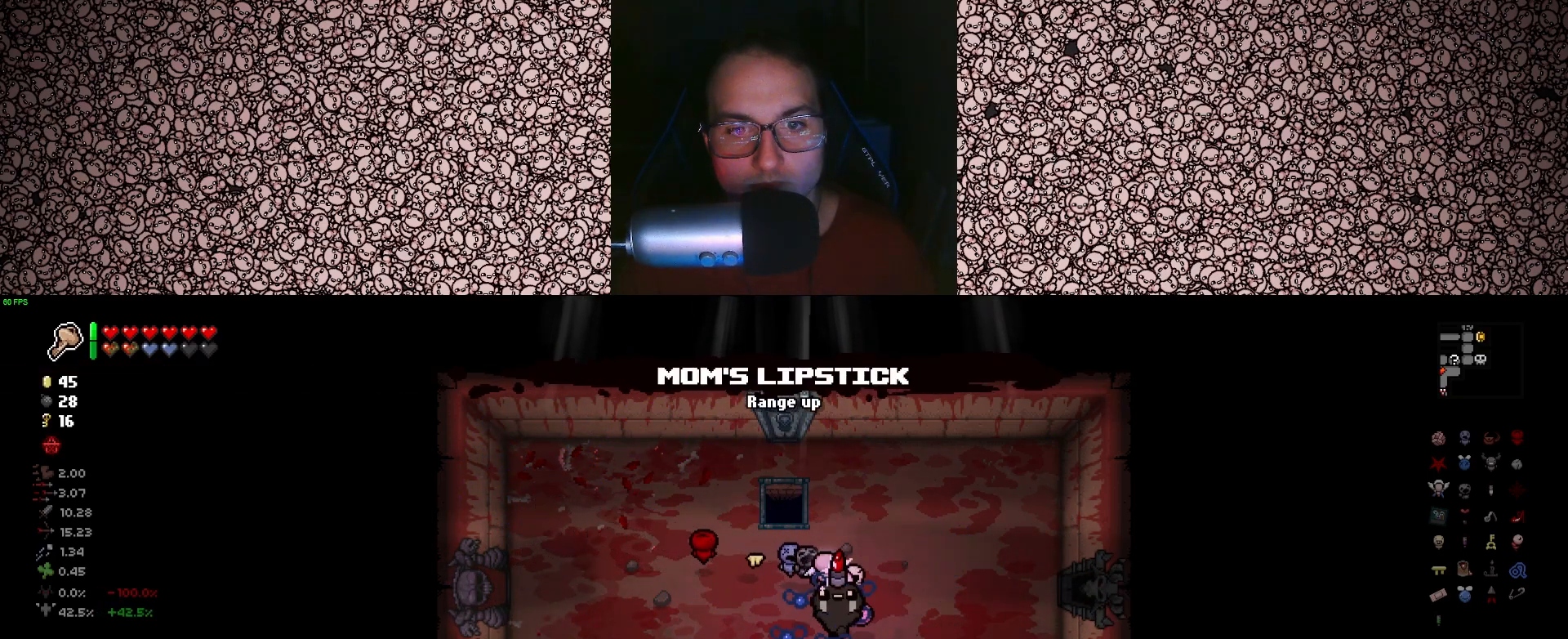
{"keys": ["d"], "events": [[316, "w", "down"], [400, "w", "up"]]}